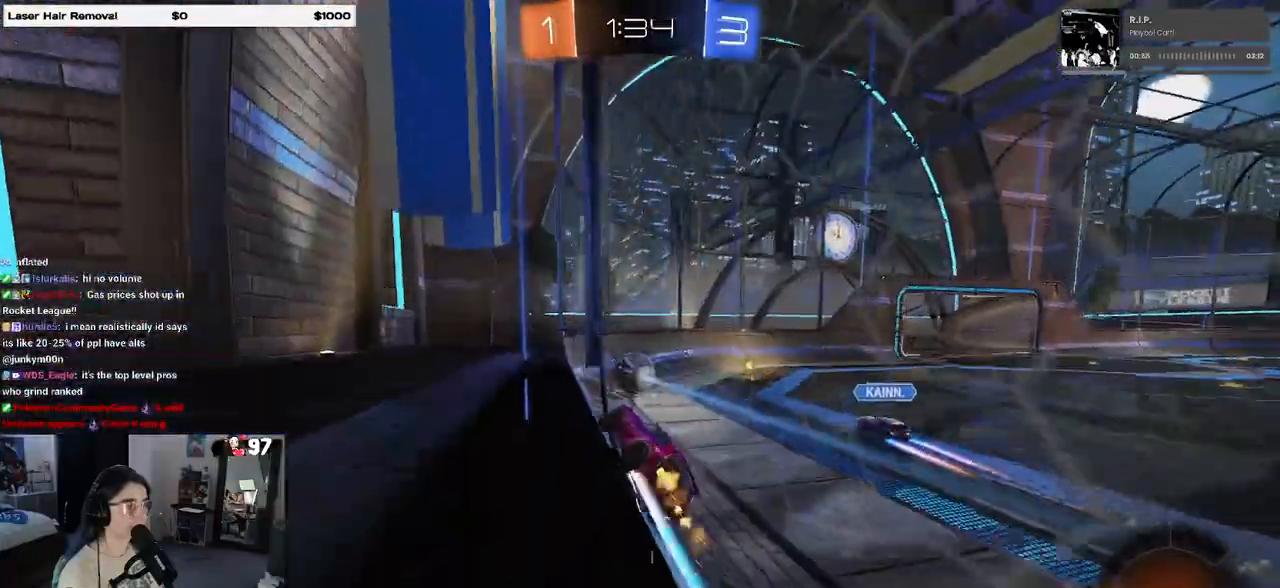
Gameplay with a controller (PlayStation layout); each line is a JSON object with the inputs held at the frame after it. "events" lists button and stick changes between this image and that frame as [ms after this image, input, new state], when the widget could be followed in between.
{"buttons": ["R2"], "left_stick": "center", "right_stick": "center", "events": []}
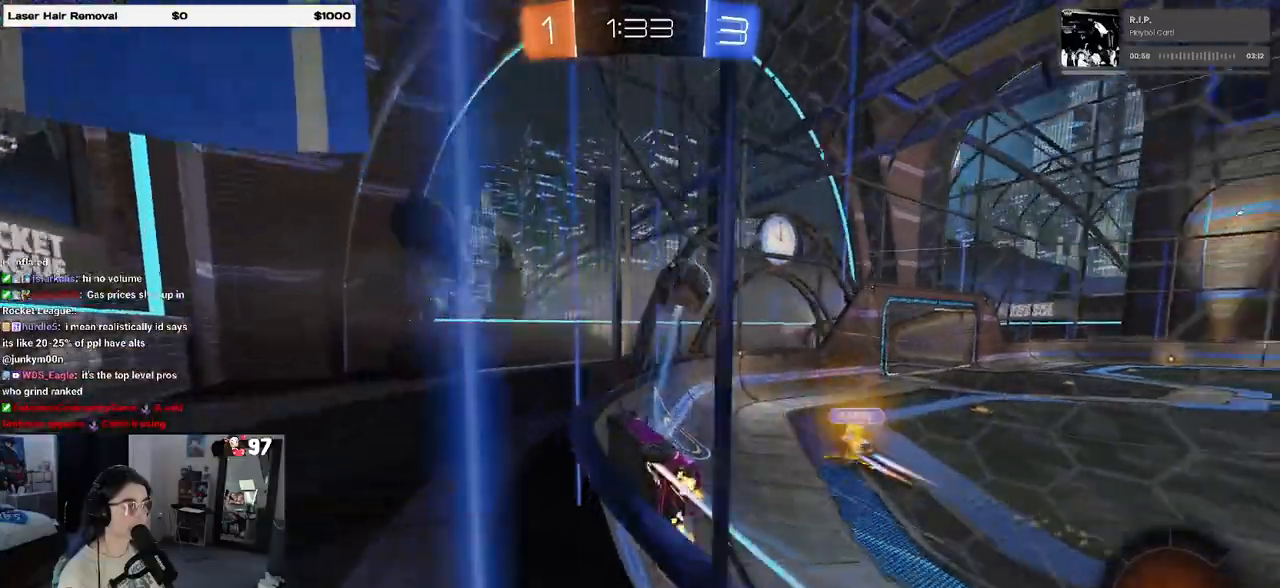
{"buttons": ["R2"], "left_stick": "right", "right_stick": "center", "events": [[67, "left_stick", "left"], [217, "left_stick", "center"], [317, "left_stick", "left"], [483, "left_stick", "right"]]}
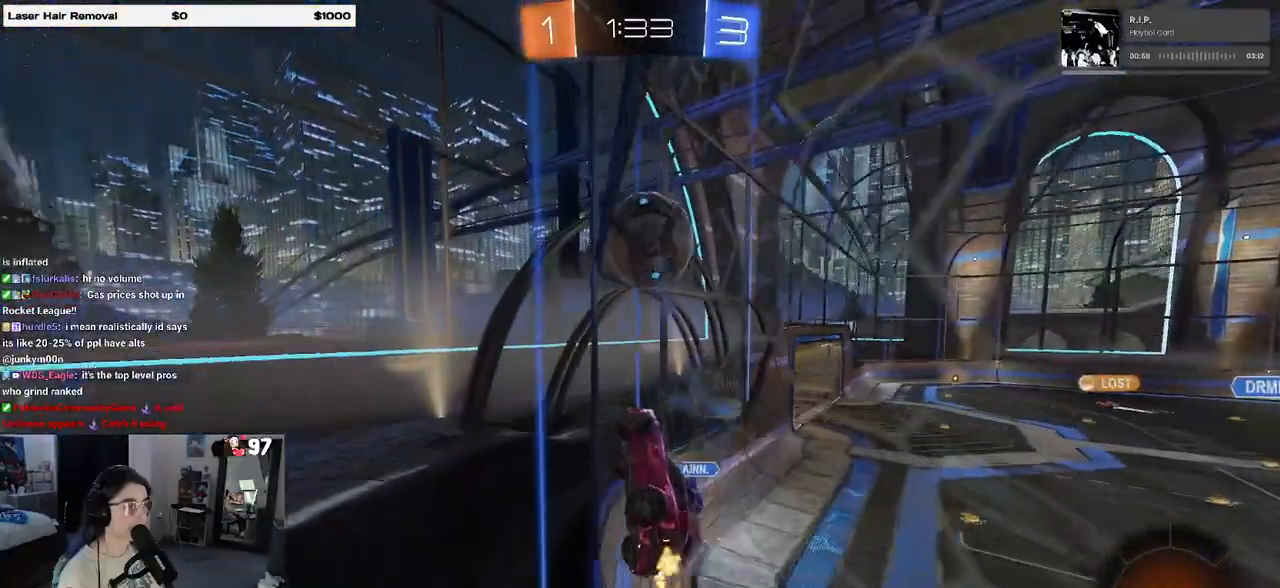
{"buttons": ["L2", "R2"], "left_stick": "right", "right_stick": "center", "events": [[117, "left_stick", "center"], [200, "left_stick", "left"], [233, "L2", "down"], [233, "R2", "up"], [283, "left_stick", "center"], [433, "left_stick", "right"], [467, "R2", "down"]]}
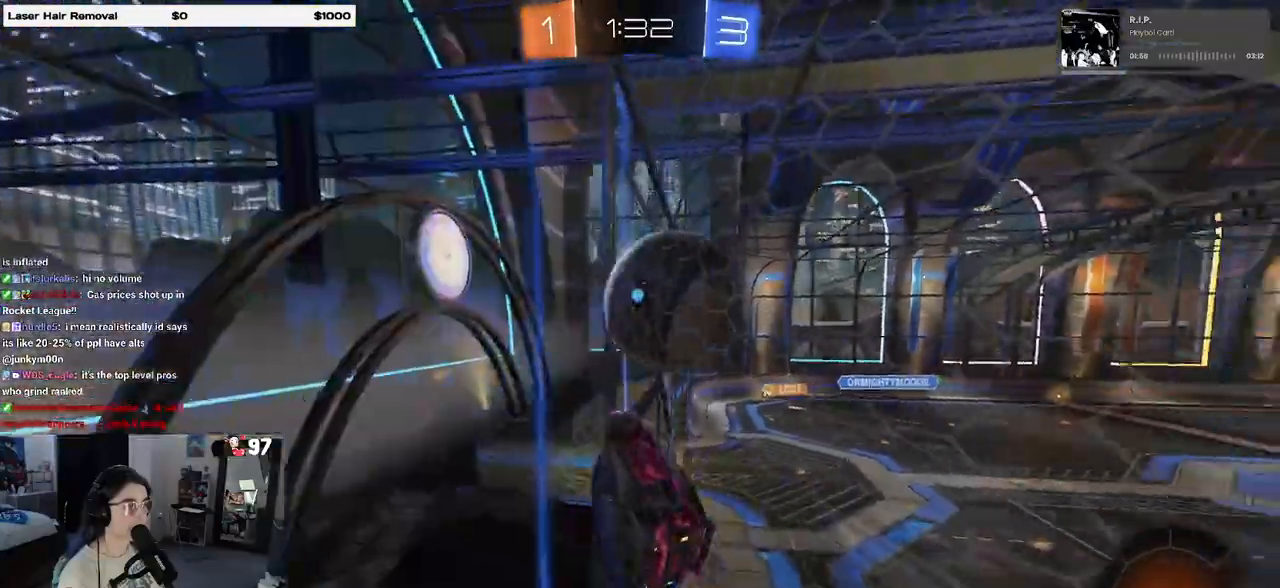
{"buttons": ["R2"], "left_stick": "center", "right_stick": "center", "events": [[50, "L2", "up"], [100, "left_stick", "center"]]}
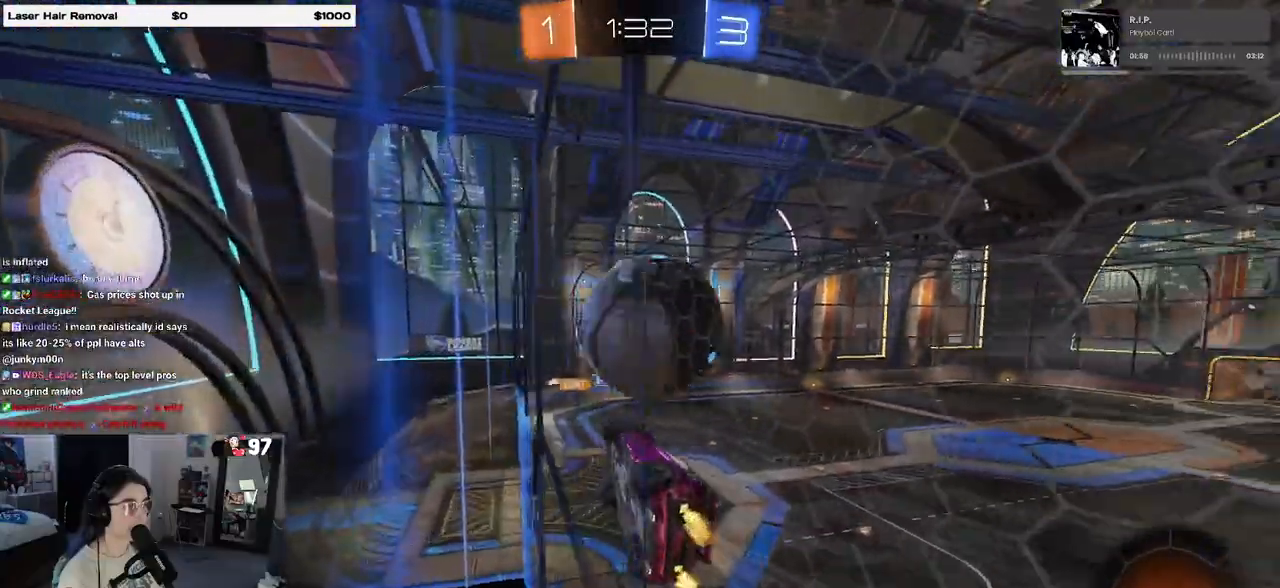
{"buttons": ["R2"], "left_stick": "up-right", "right_stick": "center", "events": [[67, "left_stick", "left"], [200, "left_stick", "up-right"], [233, "R1", "down"], [250, "CROSS", "down"], [317, "CROSS", "up"], [350, "CROSS", "down"], [433, "CROSS", "up"], [450, "R1", "up"]]}
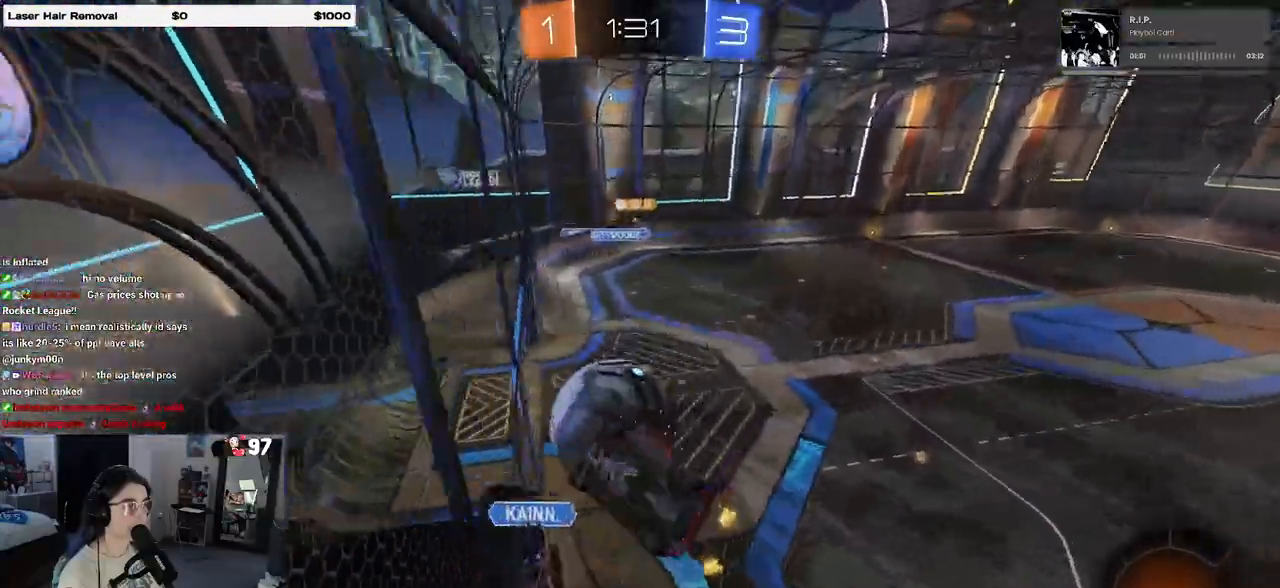
{"buttons": ["R2"], "left_stick": "right", "right_stick": "center", "events": [[17, "left_stick", "center"], [317, "left_stick", "right"]]}
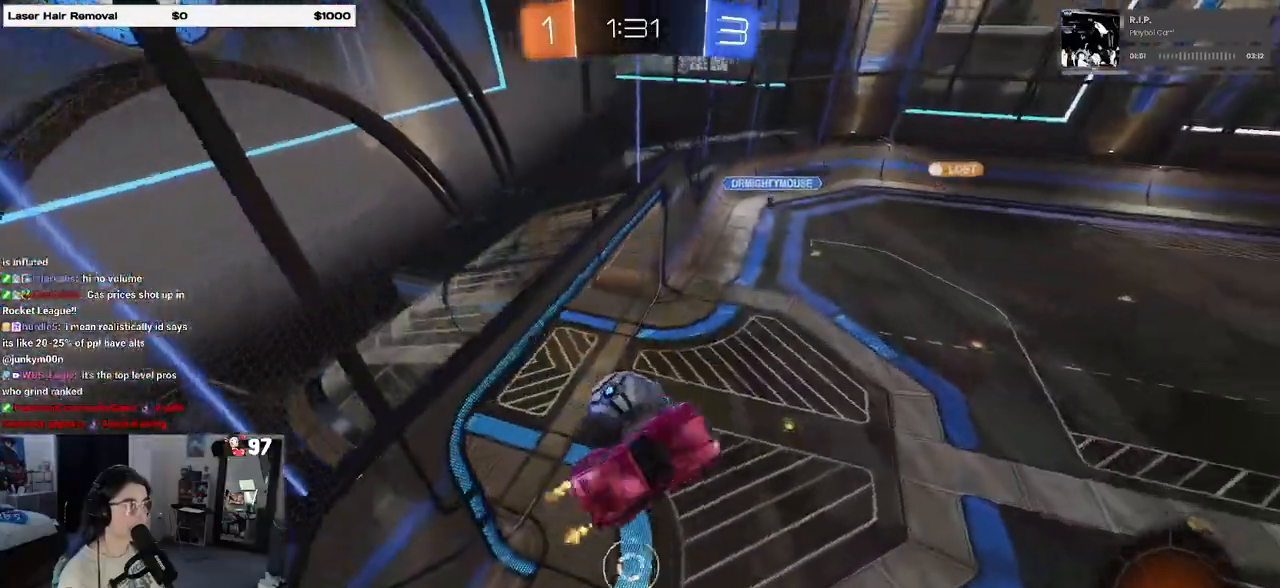
{"buttons": ["SQUARE", "R2"], "left_stick": "center", "right_stick": "center", "events": [[100, "left_stick", "center"], [317, "left_stick", "down-left"], [333, "SQUARE", "down"], [500, "left_stick", "center"]]}
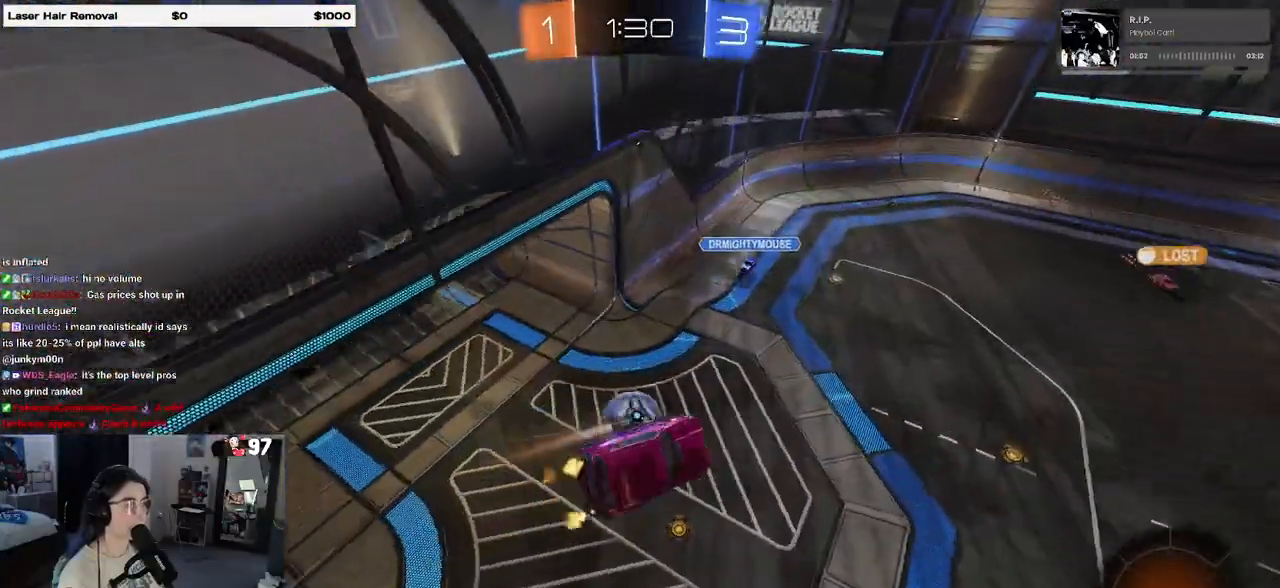
{"buttons": ["R2"], "left_stick": "center", "right_stick": "center", "events": [[33, "SQUARE", "up"]]}
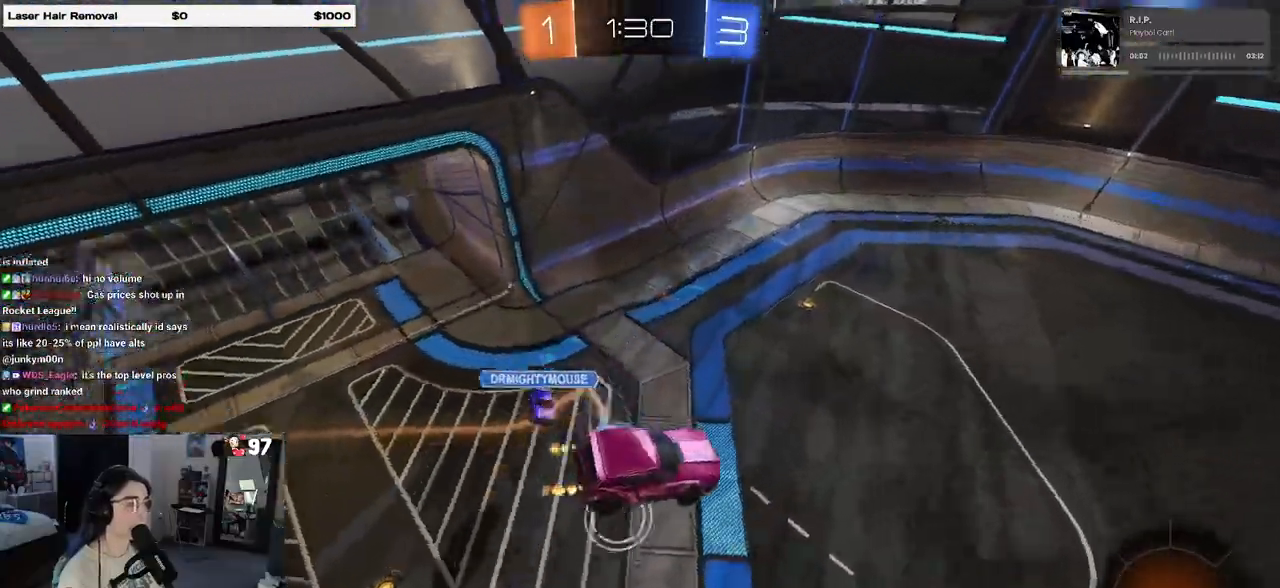
{"buttons": ["R2"], "left_stick": "left", "right_stick": "center", "events": [[500, "left_stick", "left"]]}
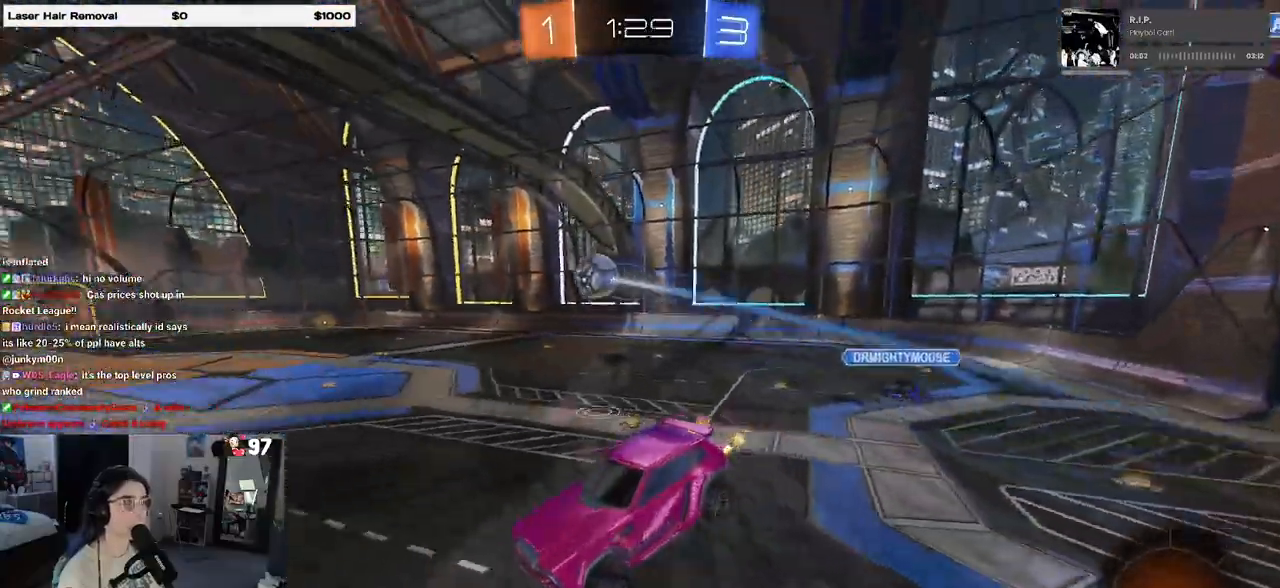
{"buttons": ["R1", "R2"], "left_stick": "right", "right_stick": "center", "events": [[50, "TRIANGLE", "down"], [167, "left_stick", "down-right"], [183, "TRIANGLE", "up"], [283, "left_stick", "right"], [317, "R1", "down"]]}
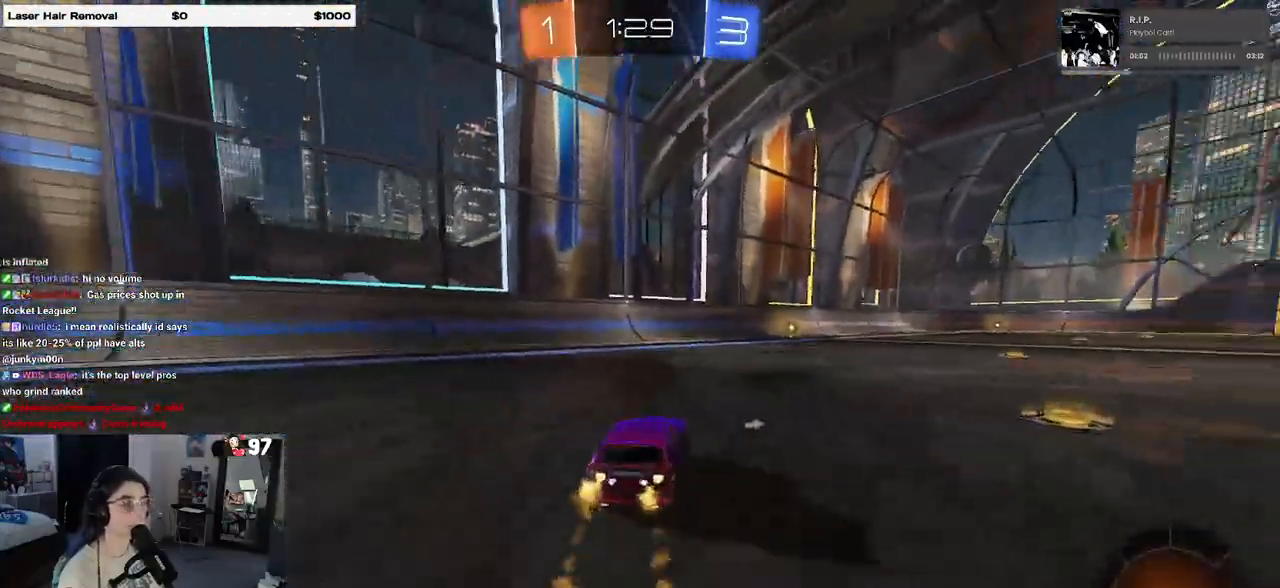
{"buttons": ["CROSS", "R2"], "left_stick": "down", "right_stick": "center", "events": [[133, "R1", "up"], [167, "left_stick", "up-right"], [233, "CROSS", "down"], [333, "CROSS", "up"], [333, "left_stick", "up-left"], [383, "CROSS", "down"], [500, "left_stick", "down"]]}
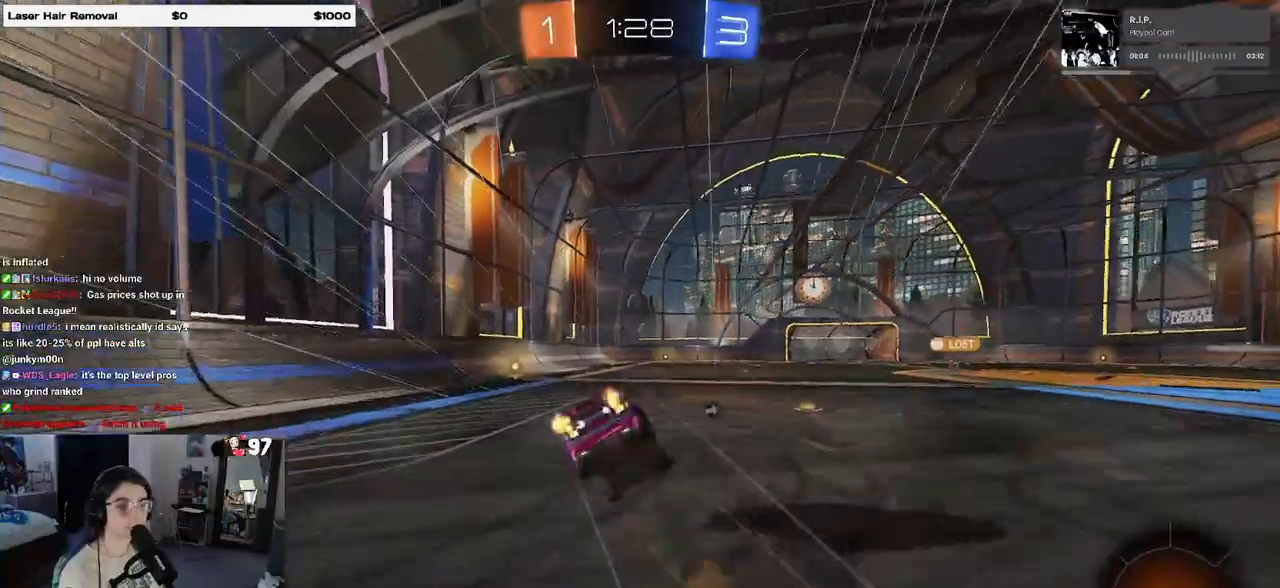
{"buttons": ["SQUARE", "R2"], "left_stick": "down-left", "right_stick": "center", "events": [[17, "CROSS", "up"], [83, "TRIANGLE", "down"], [200, "TRIANGLE", "up"], [217, "left_stick", "down-left"], [433, "SQUARE", "down"]]}
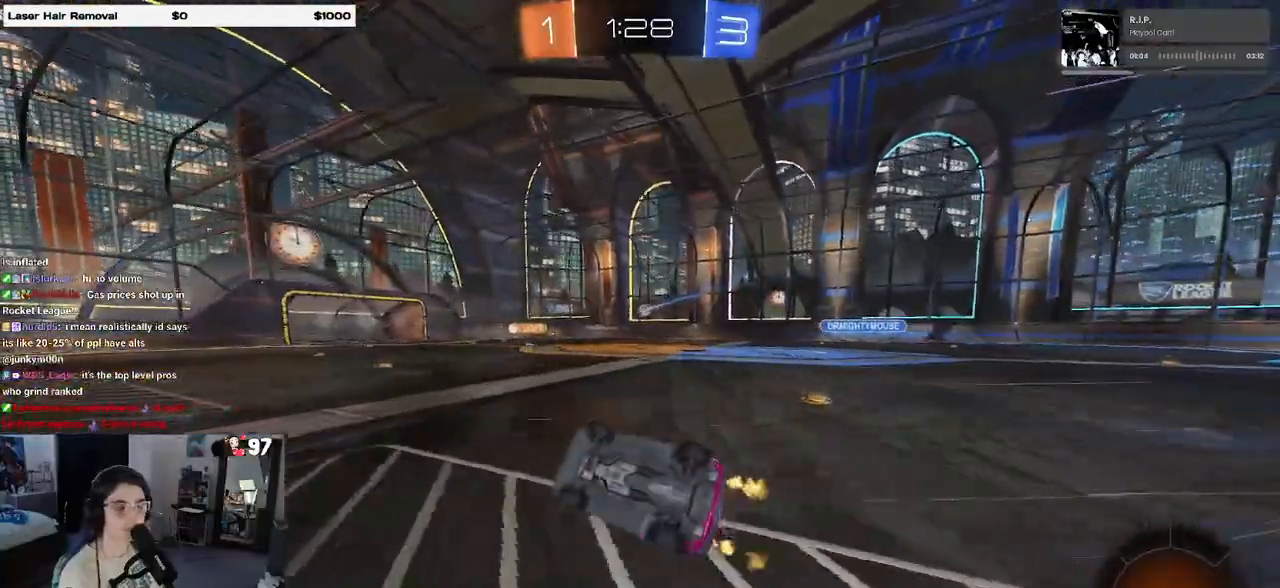
{"buttons": ["R1", "R2"], "left_stick": "right", "right_stick": "center", "events": [[217, "SQUARE", "up"], [283, "left_stick", "center"], [367, "R1", "down"], [367, "left_stick", "right"]]}
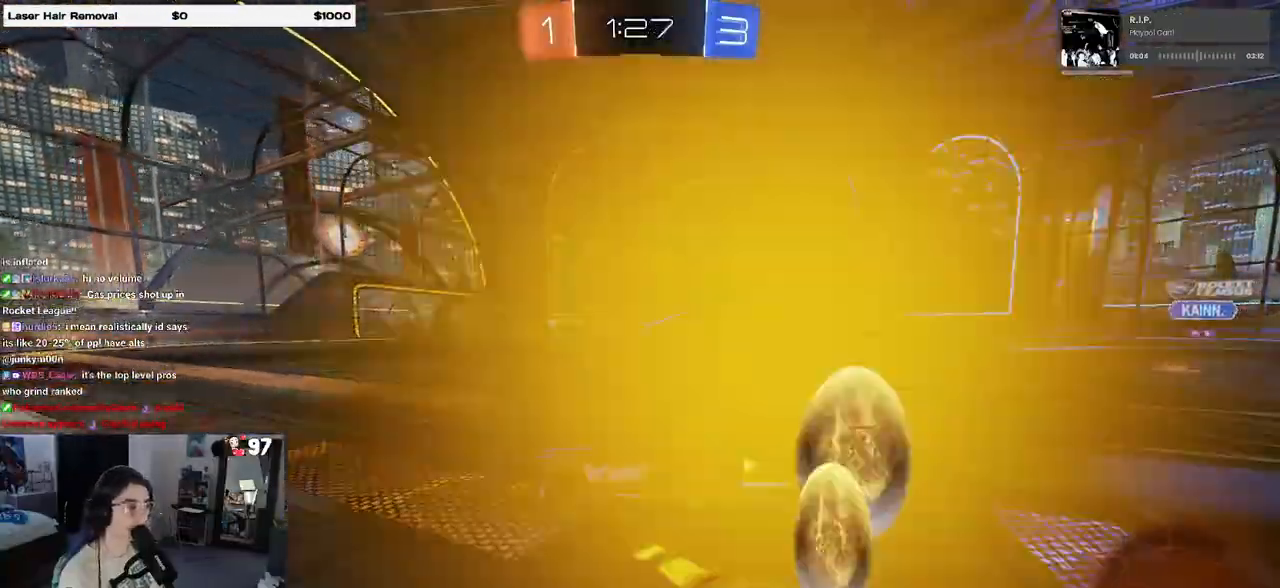
{"buttons": ["R2"], "left_stick": "center", "right_stick": "center", "events": [[283, "left_stick", "center"], [467, "R1", "up"]]}
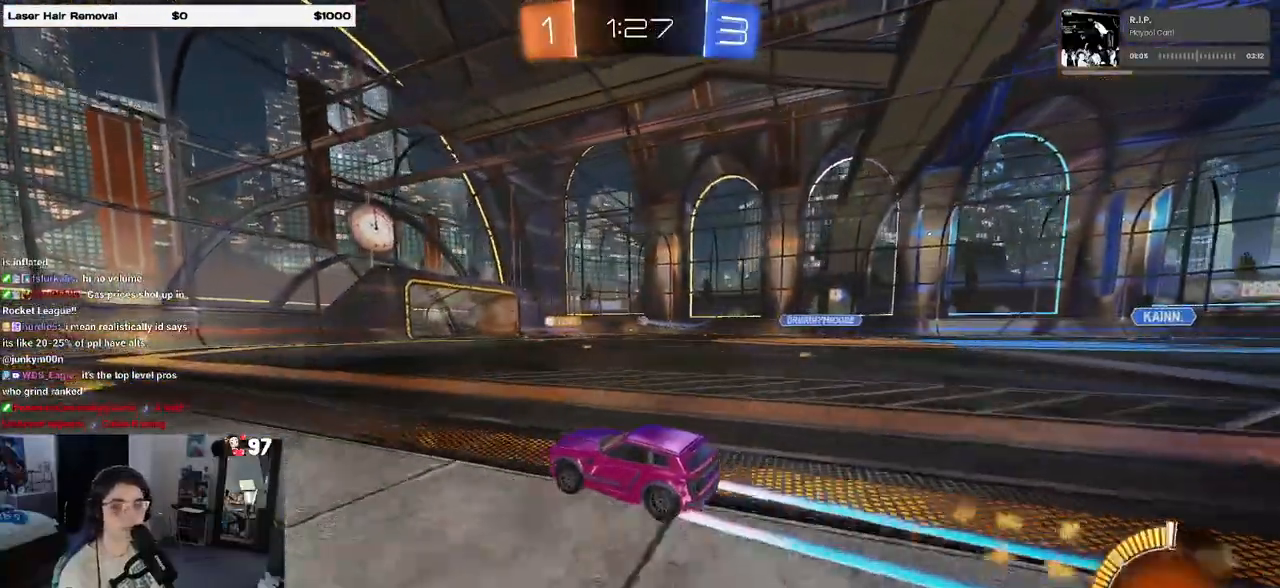
{"buttons": ["R2"], "left_stick": "center", "right_stick": "center", "events": [[83, "left_stick", "right"], [317, "left_stick", "center"]]}
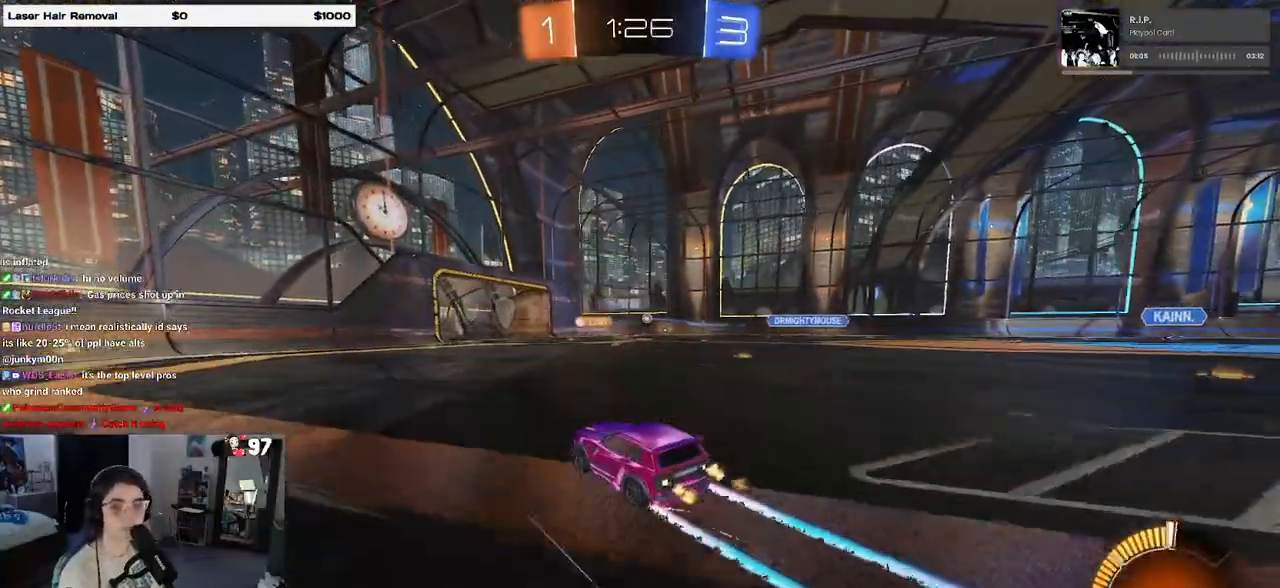
{"buttons": ["R2"], "left_stick": "center", "right_stick": "center", "events": []}
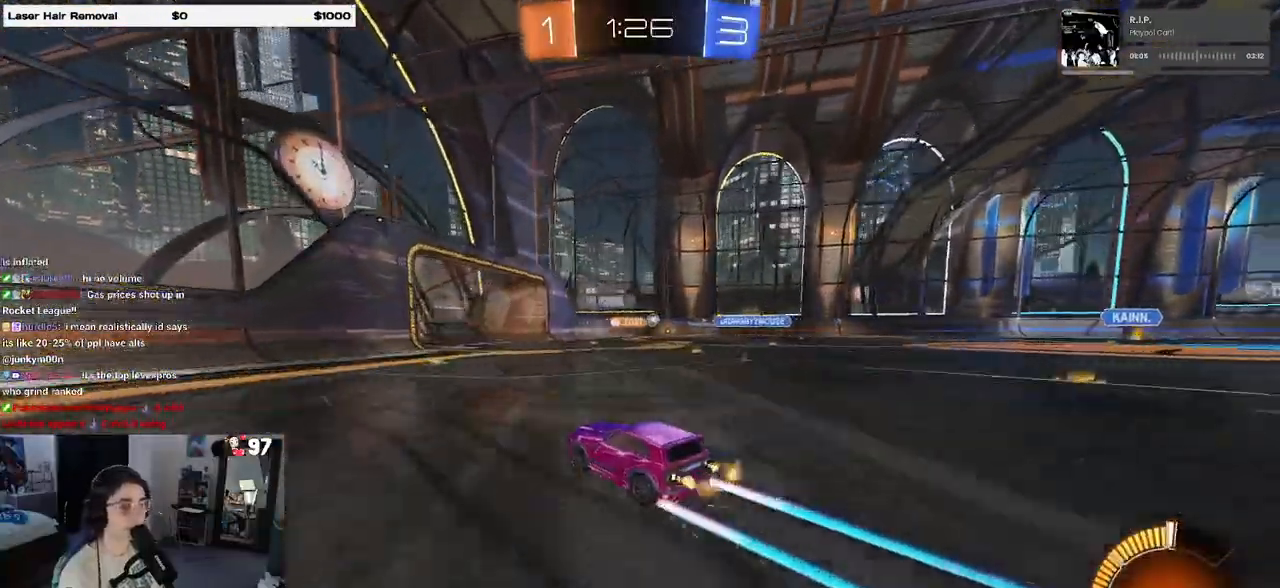
{"buttons": ["R2"], "left_stick": "right", "right_stick": "center", "events": [[133, "left_stick", "right"]]}
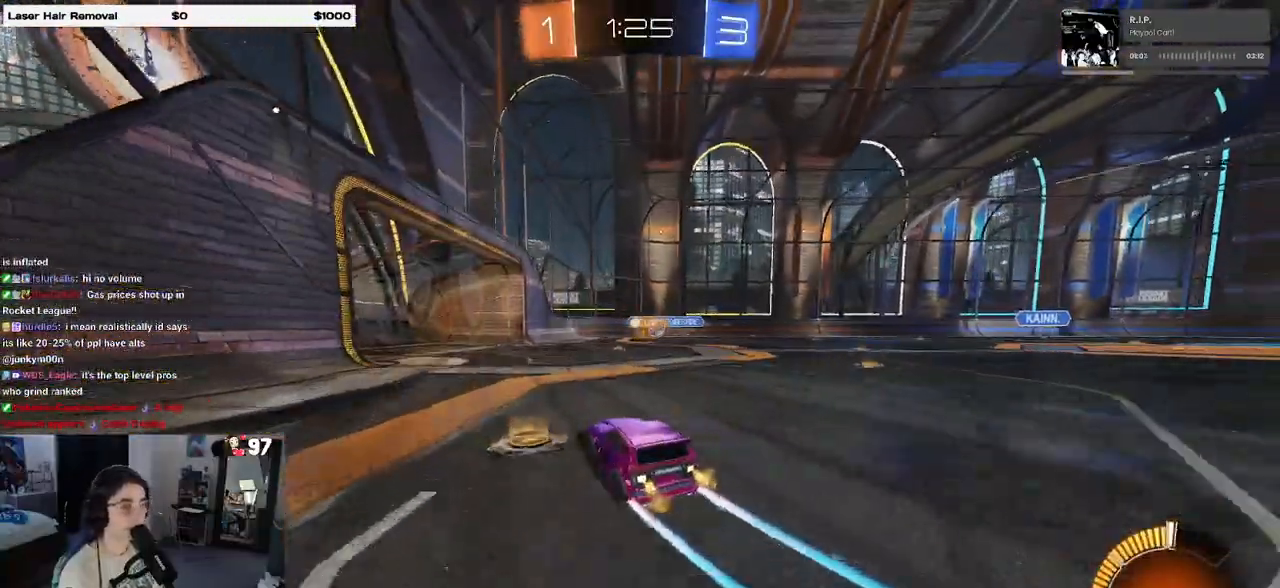
{"buttons": ["R2"], "left_stick": "center", "right_stick": "center", "events": [[33, "left_stick", "center"], [317, "left_stick", "right"], [433, "left_stick", "center"]]}
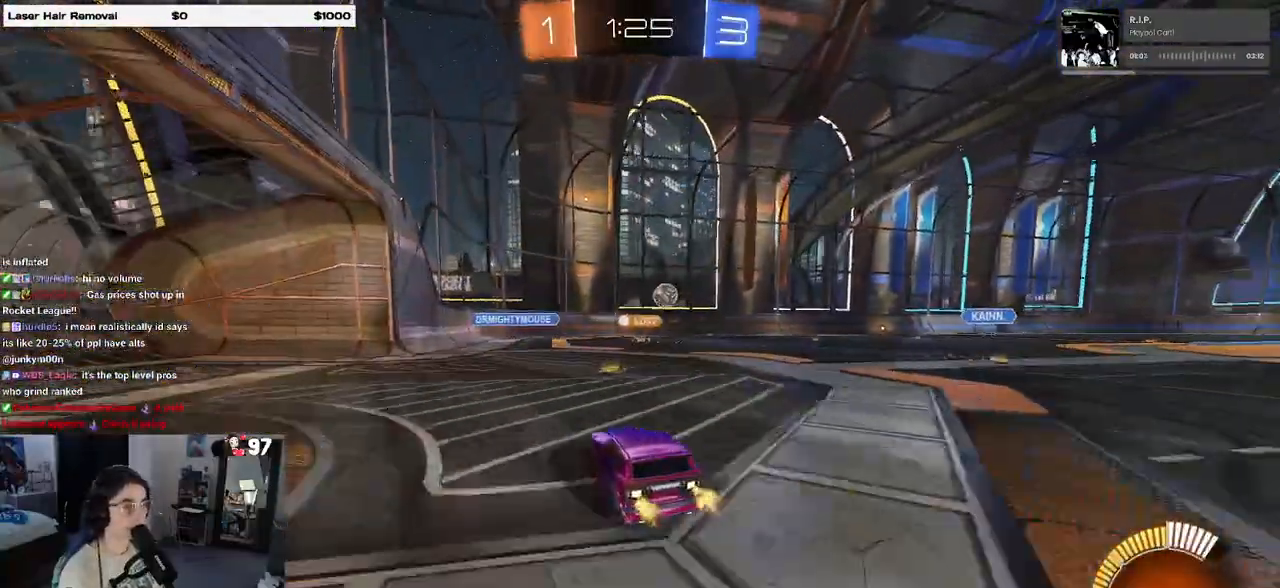
{"buttons": ["R2"], "left_stick": "right", "right_stick": "center", "events": [[100, "left_stick", "right"], [150, "SQUARE", "down"], [500, "SQUARE", "up"]]}
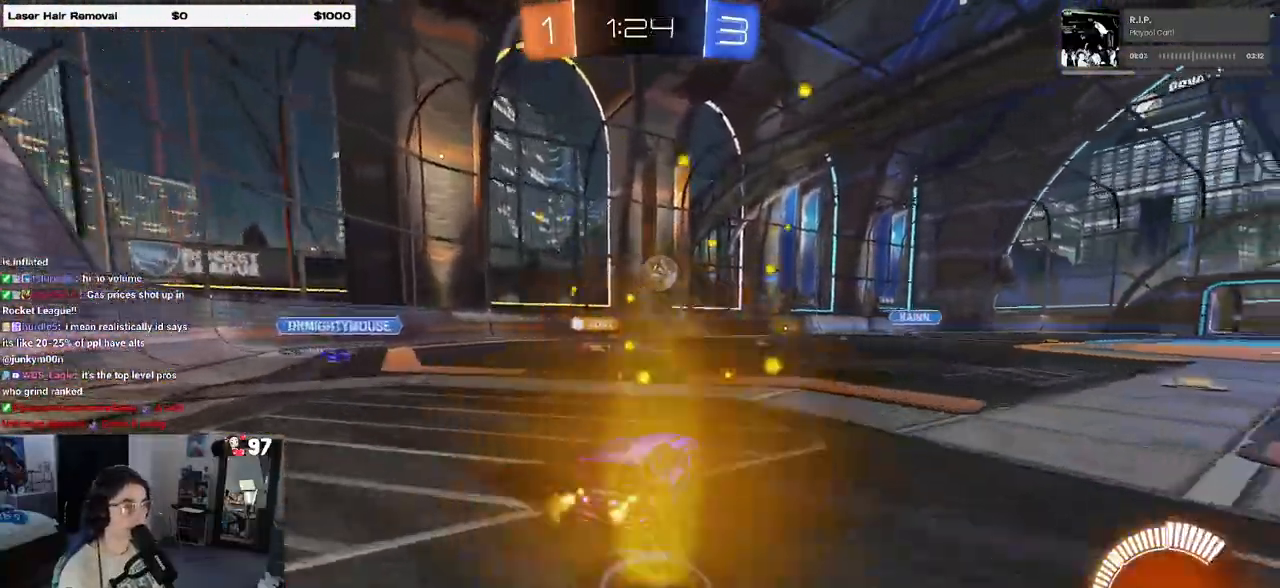
{"buttons": ["R1", "R2"], "left_stick": "center", "right_stick": "center", "events": [[50, "R1", "down"], [350, "left_stick", "center"]]}
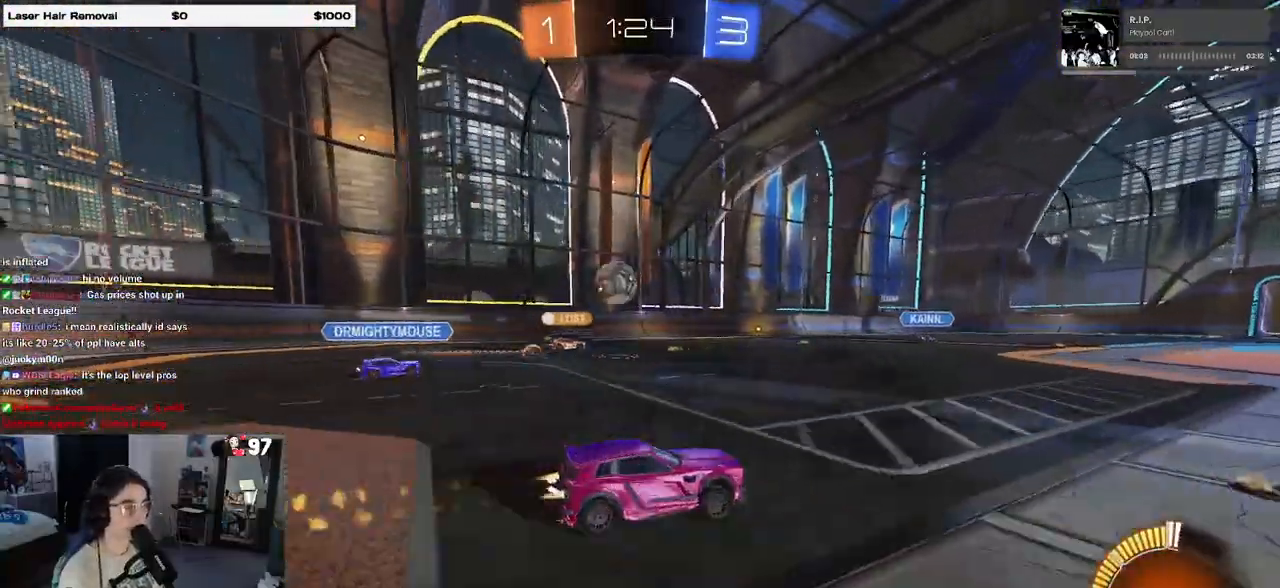
{"buttons": [], "left_stick": "left", "right_stick": "center", "events": [[300, "left_stick", "left"], [350, "R1", "up"], [500, "R2", "up"]]}
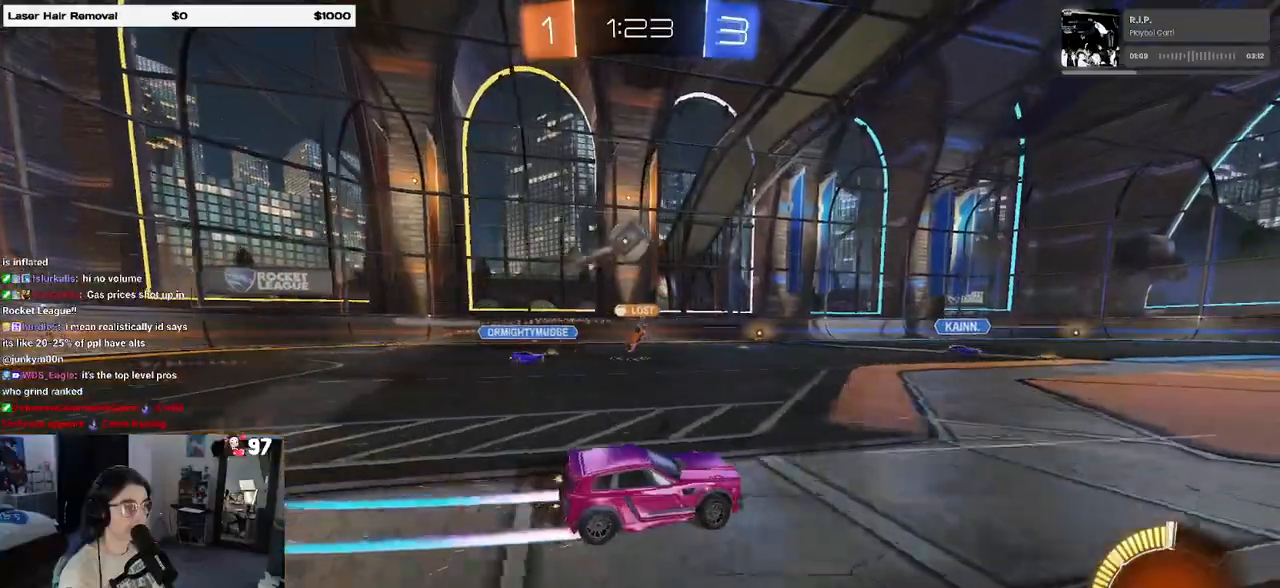
{"buttons": ["R2"], "left_stick": "center", "right_stick": "center", "events": [[17, "L2", "down"], [50, "left_stick", "center"], [150, "R2", "down"], [200, "left_stick", "left"], [217, "L2", "up"], [283, "left_stick", "center"]]}
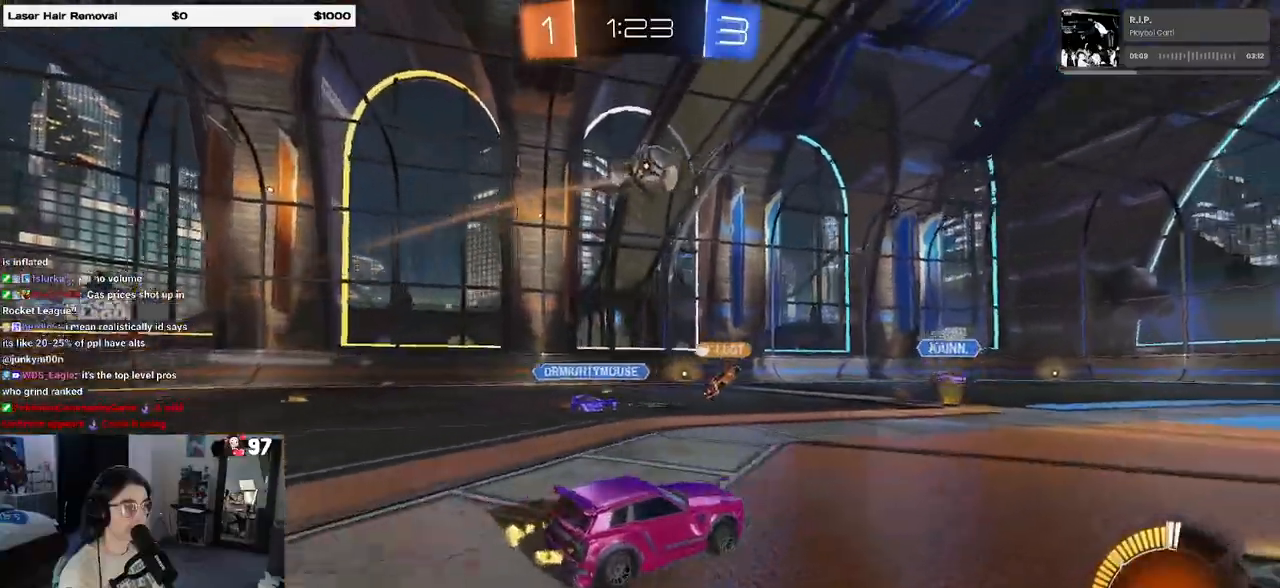
{"buttons": ["R2"], "left_stick": "right", "right_stick": "center", "events": [[400, "left_stick", "right"]]}
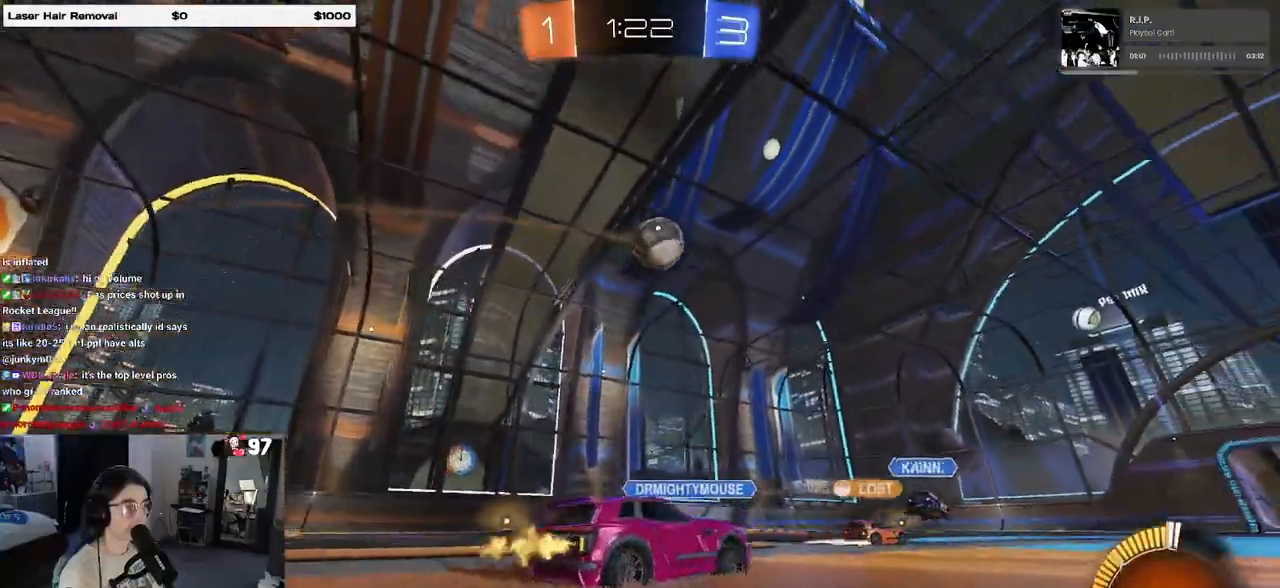
{"buttons": ["CROSS", "R1", "R2"], "left_stick": "down-left", "right_stick": "center", "events": [[17, "R1", "down"], [50, "left_stick", "center"], [183, "left_stick", "left"], [250, "left_stick", "center"], [483, "CROSS", "down"], [483, "left_stick", "down-left"]]}
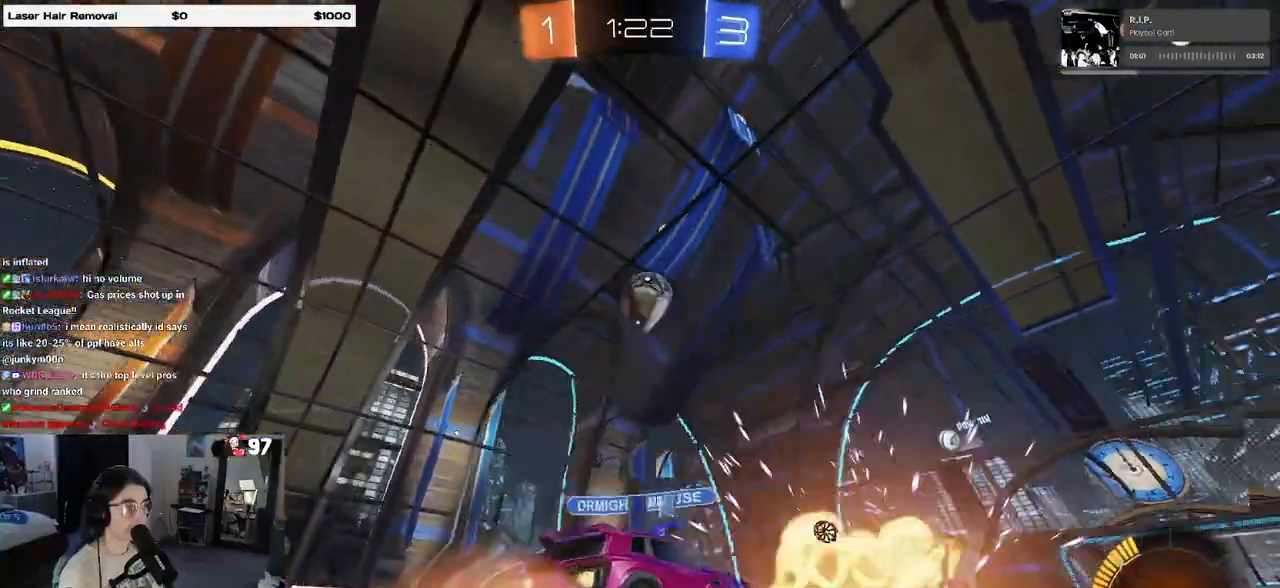
{"buttons": [], "left_stick": "up-right", "right_stick": "center", "events": [[117, "R1", "up"], [133, "CROSS", "up"], [150, "left_stick", "center"], [183, "CROSS", "down"], [267, "left_stick", "down"], [333, "CROSS", "up"], [333, "left_stick", "right"], [400, "R2", "up"], [417, "left_stick", "up-right"]]}
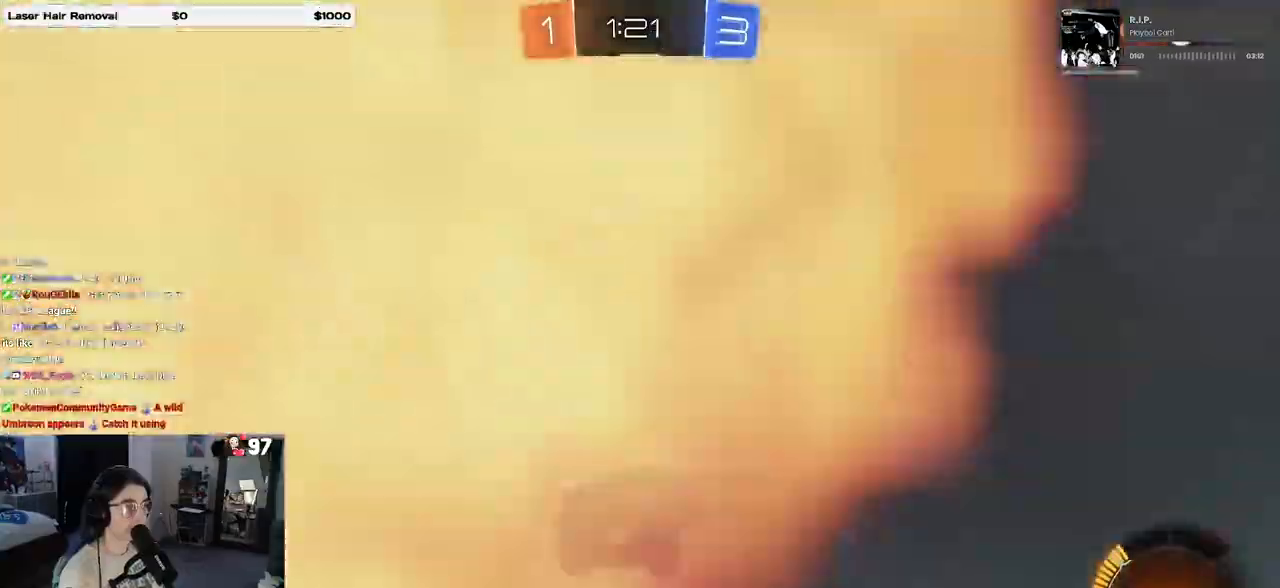
{"buttons": [], "left_stick": "center", "right_stick": "center", "events": [[100, "left_stick", "center"]]}
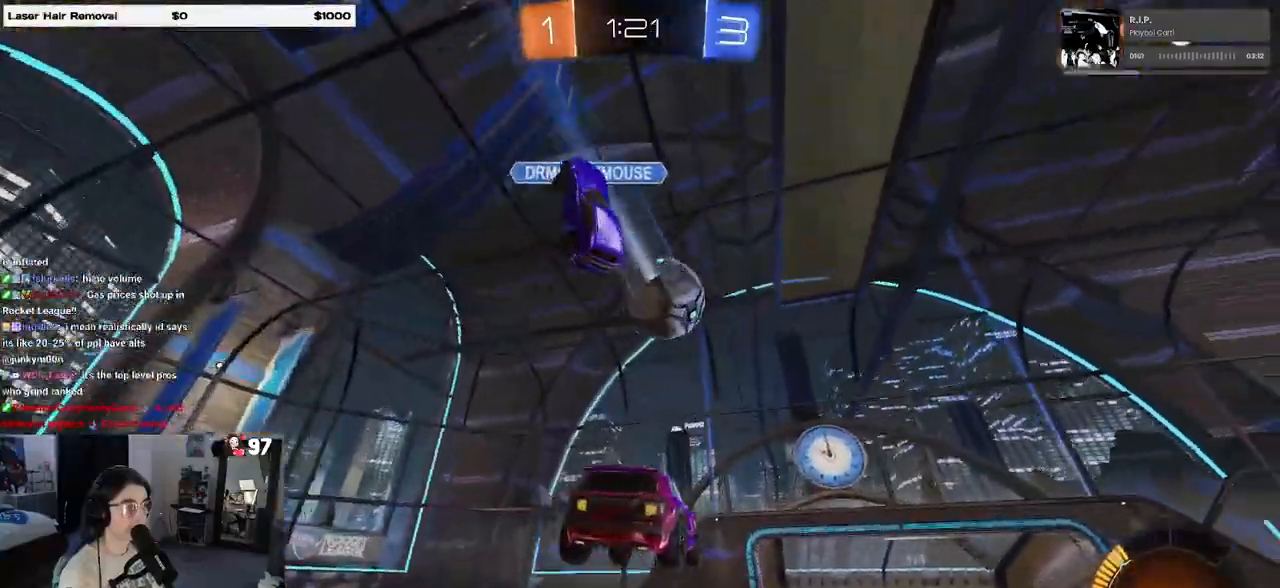
{"buttons": ["TRIANGLE", "L1", "R2"], "left_stick": "down-right", "right_stick": "center", "events": [[17, "R2", "down"], [17, "left_stick", "up"], [50, "TRIANGLE", "down"], [150, "TRIANGLE", "up"], [150, "left_stick", "left"], [200, "left_stick", "down-left"], [417, "TRIANGLE", "down"], [450, "left_stick", "down-right"], [483, "L1", "down"]]}